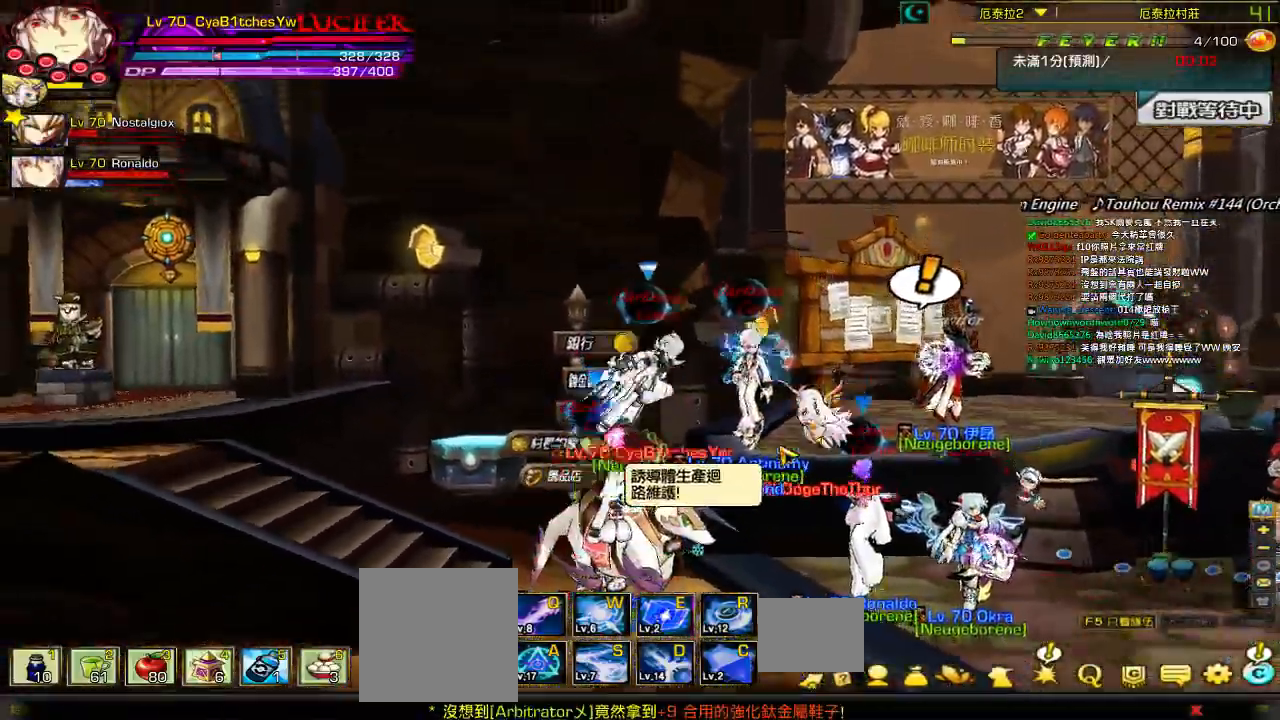
Gameplay with keyboard; each line is a JSON object with the keys held at the frame after it. "events" lists presses ("down") and releases ("up") of "a", "c", "ctrl", "d", "down", "e", "left", "q", "r", "right", "s", "space", "up", "w", "x" and "z" between this image and that frame as [ms after this image, input, new state], when the widget could be followed in between. No other keys are recorded. Mouse input is not recorded.
{"keys": ["right"], "events": [[267, "down", "down"], [434, "down", "up"]]}
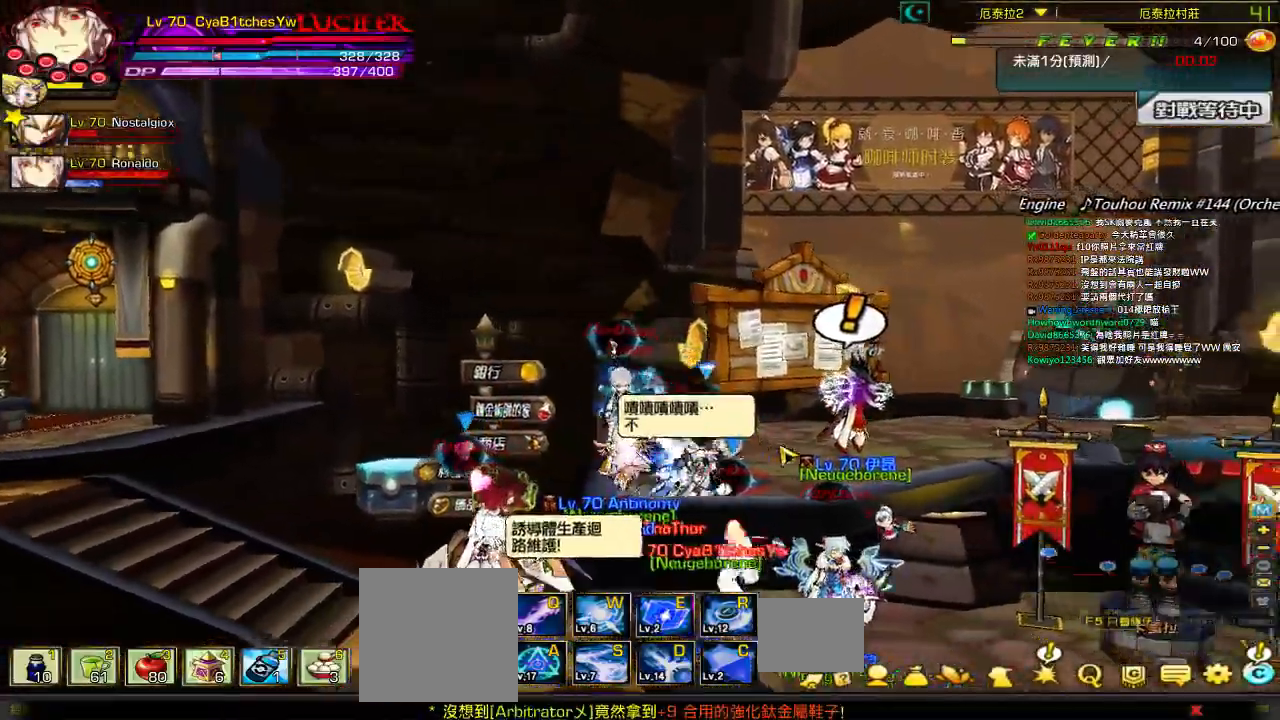
{"keys": ["left"], "events": [[184, "up", "down"], [317, "up", "up"], [334, "left", "down"], [384, "right", "up"]]}
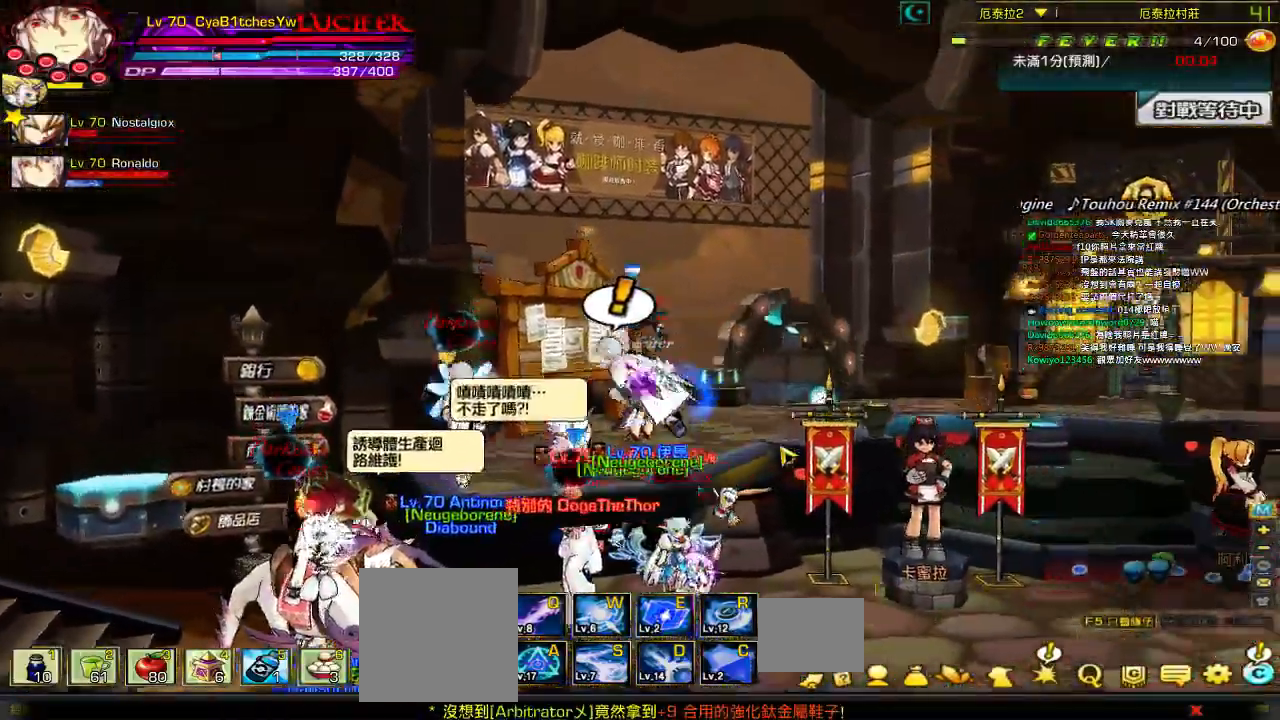
{"keys": ["left"], "events": [[317, "down", "down"], [450, "down", "up"]]}
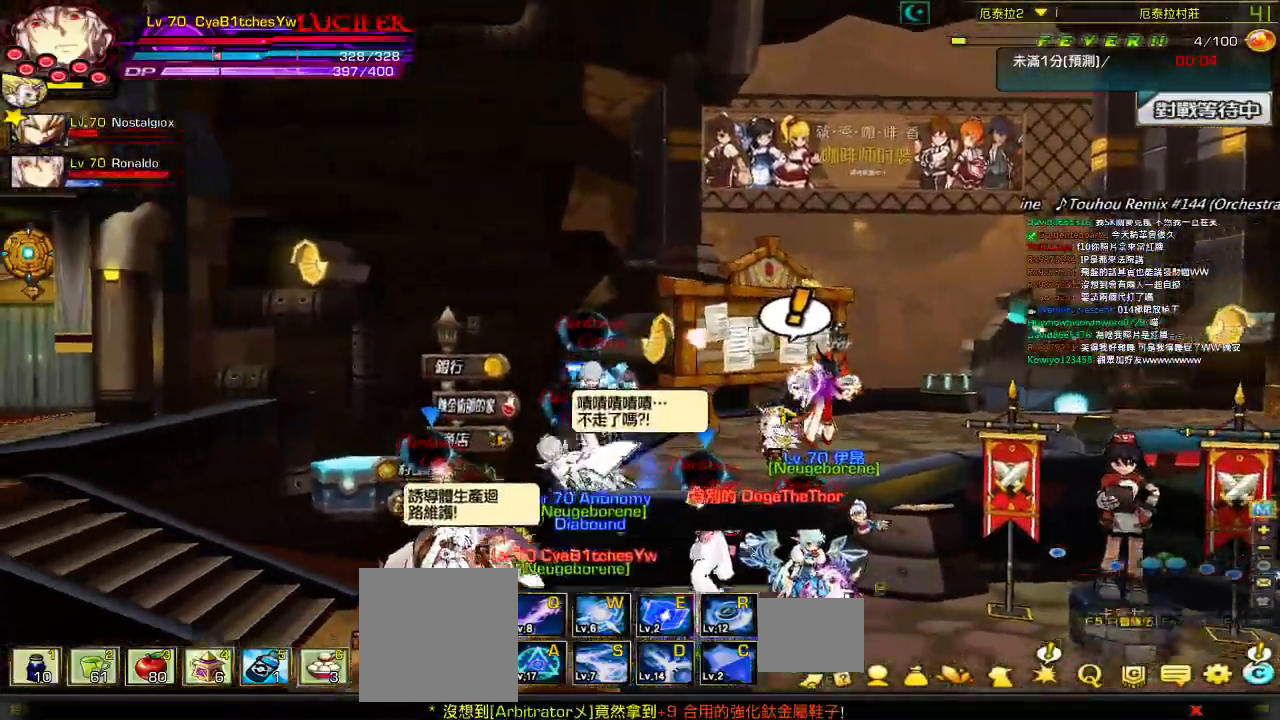
{"keys": [], "events": [[250, "up", "down"], [384, "left", "up"], [484, "up", "up"]]}
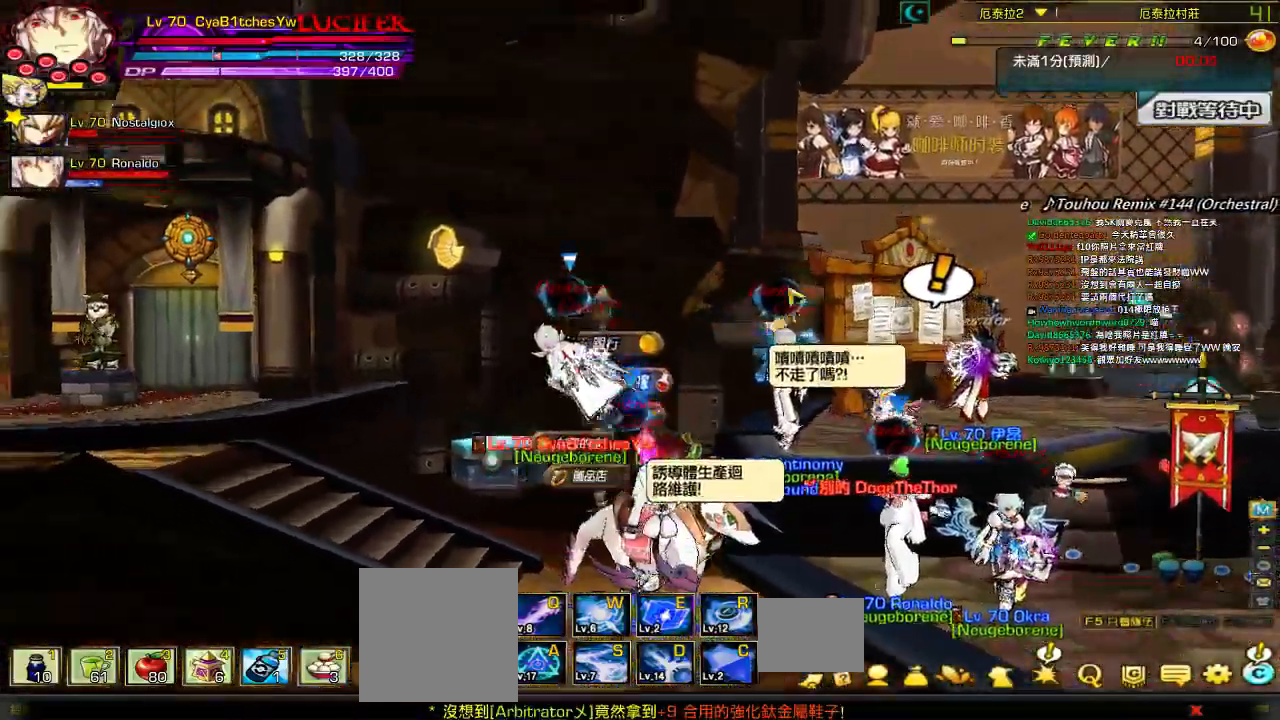
{"keys": ["down", "right"], "events": [[17, "right", "down"], [384, "down", "down"]]}
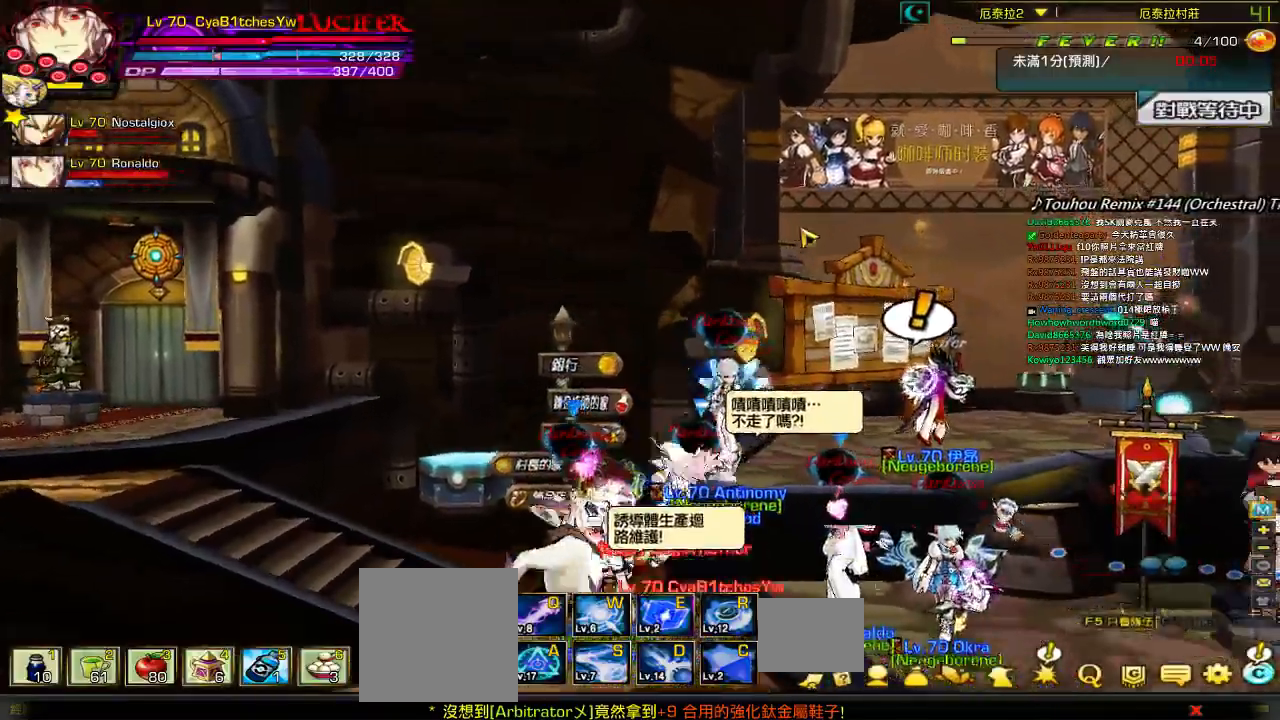
{"keys": ["left"], "events": [[17, "down", "up"], [184, "up", "down"], [334, "up", "up"], [367, "right", "up"], [484, "left", "down"]]}
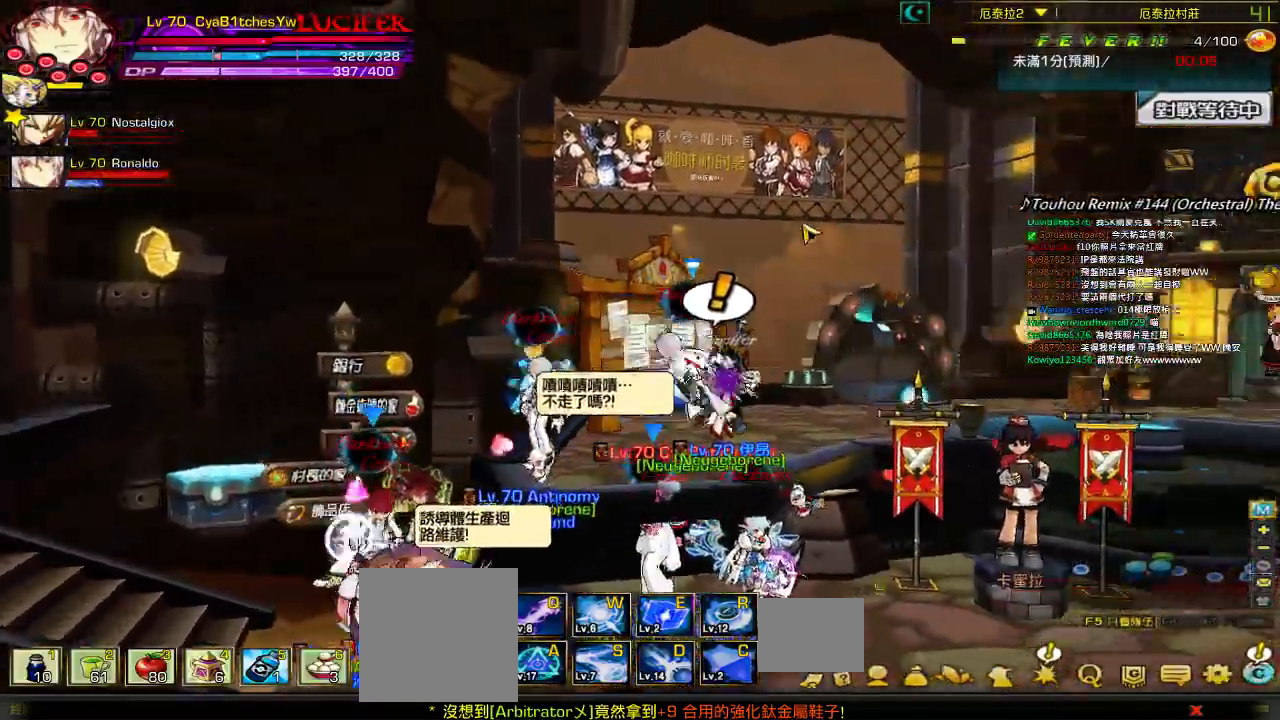
{"keys": ["left"], "events": [[300, "down", "down"], [434, "down", "up"]]}
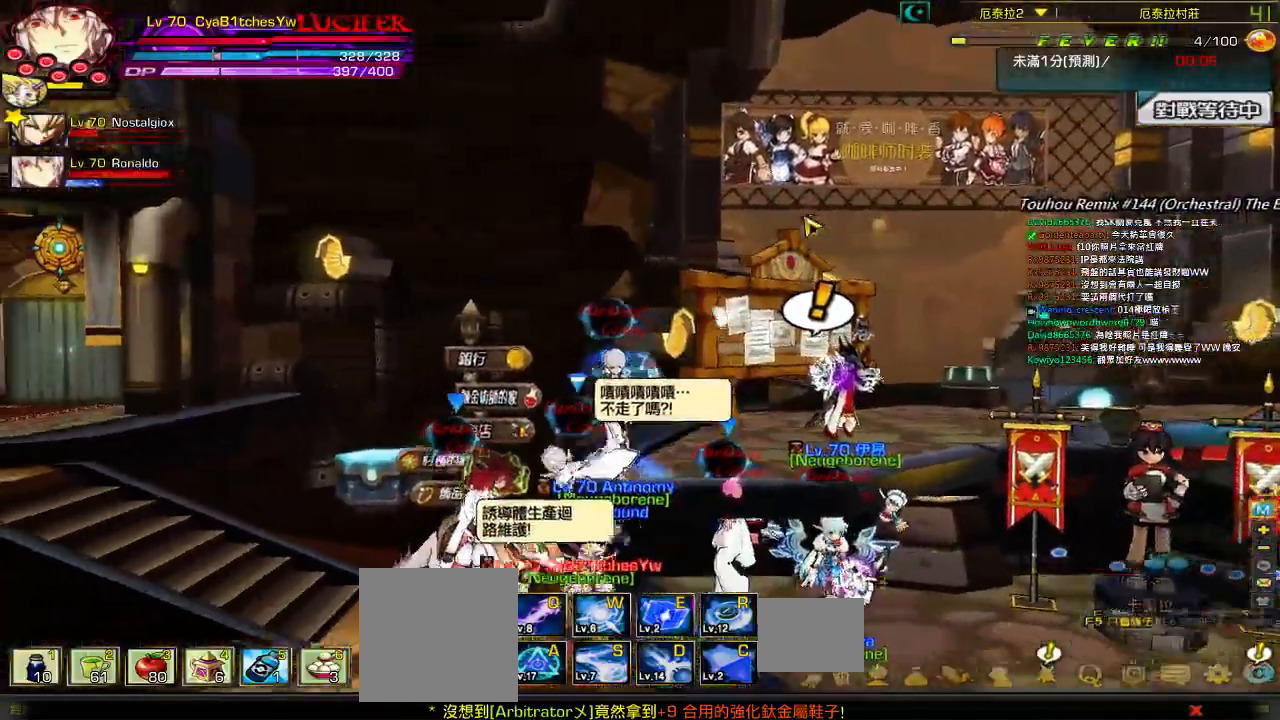
{"keys": ["right"], "events": [[234, "up", "down"], [367, "left", "up"], [400, "right", "down"], [400, "up", "up"]]}
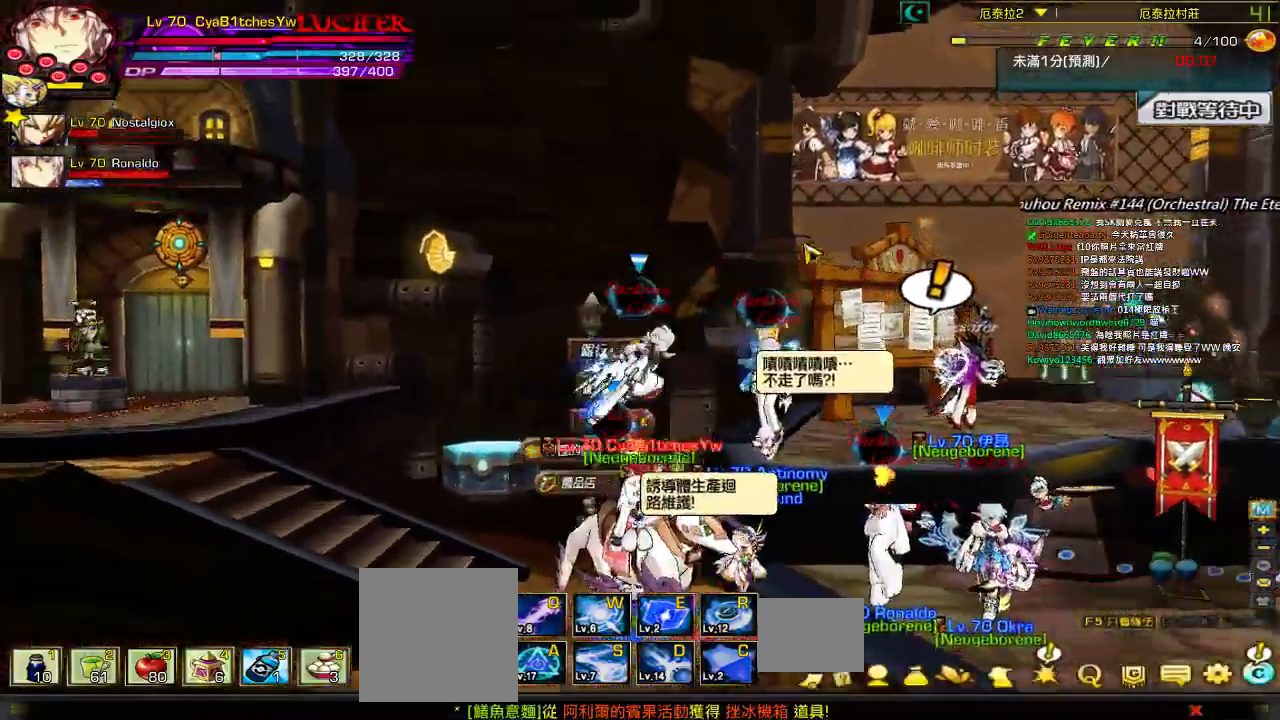
{"keys": ["right"], "events": []}
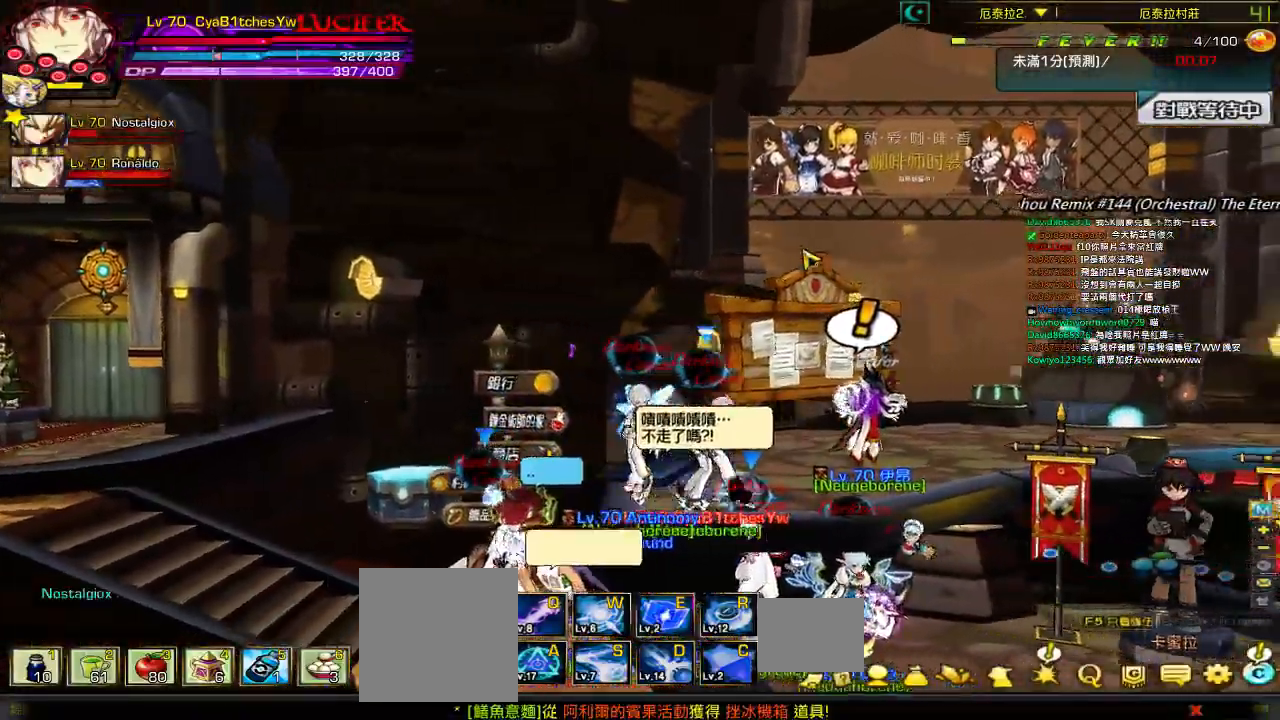
{"keys": ["left"], "events": [[167, "up", "down"], [300, "up", "up"], [384, "right", "up"], [434, "left", "down"]]}
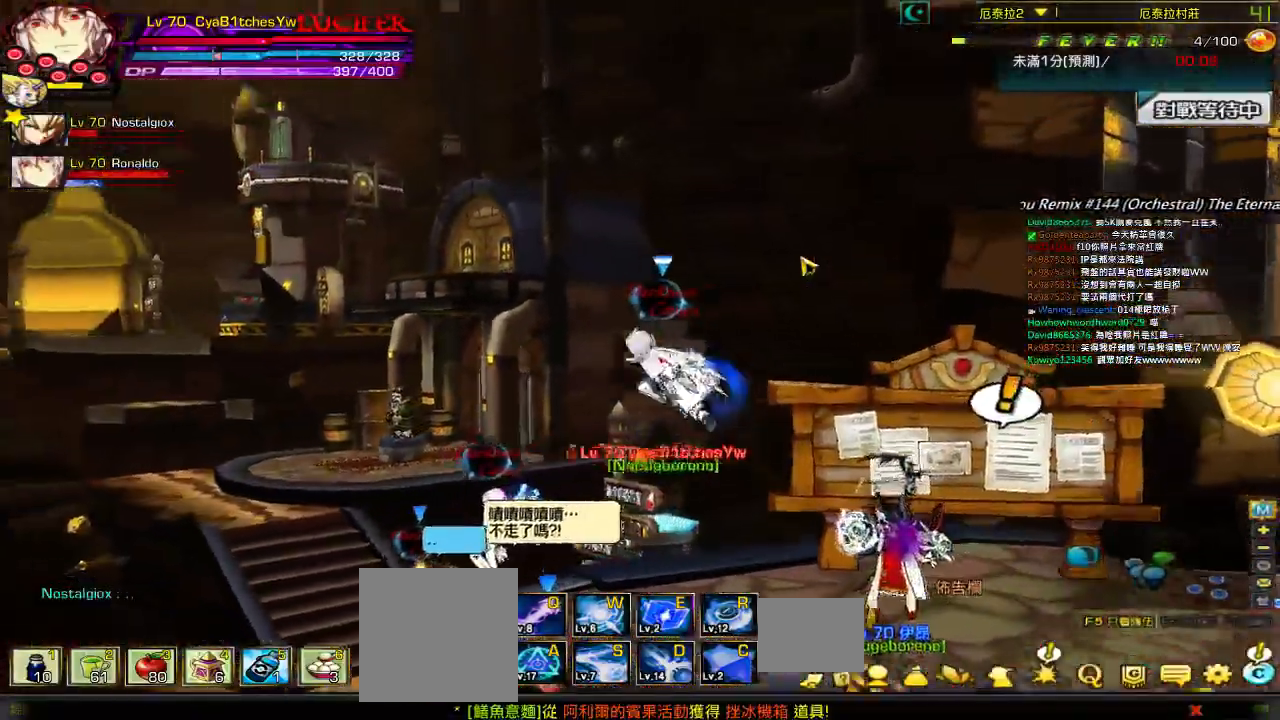
{"keys": ["down", "left"], "events": [[384, "down", "down"]]}
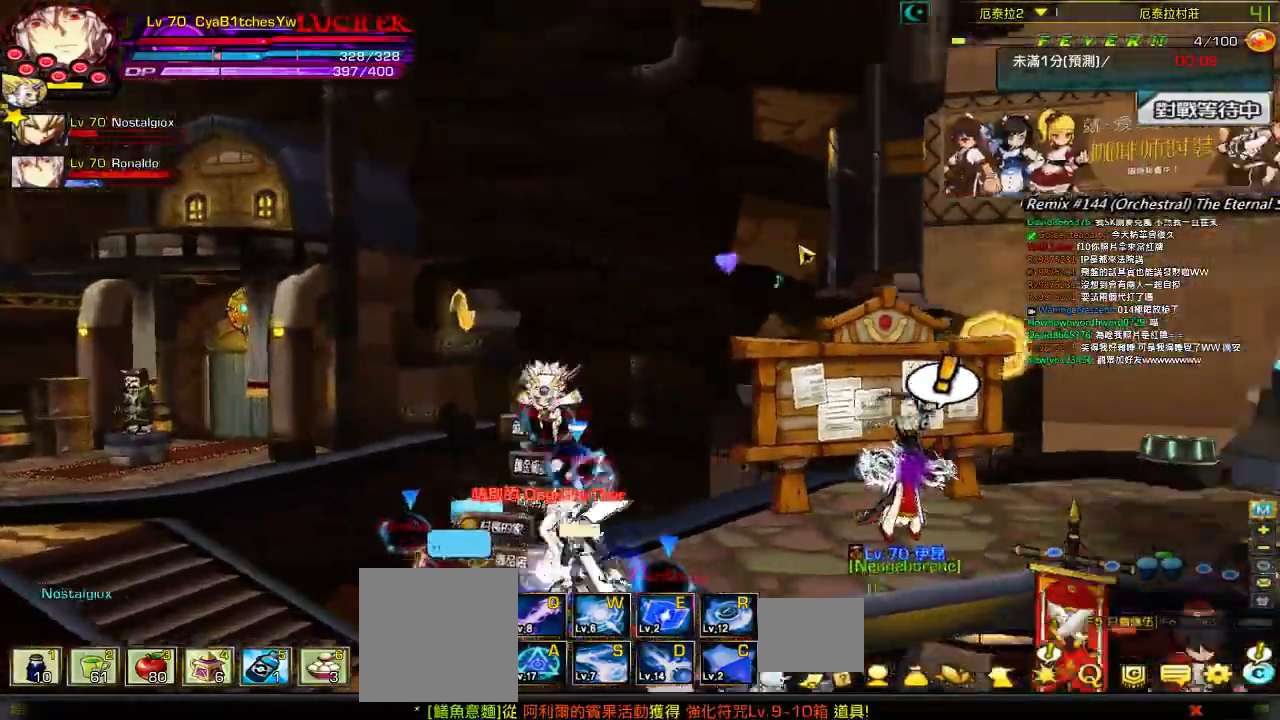
{"keys": ["right"], "events": [[50, "down", "up"], [284, "up", "down"], [317, "left", "up"], [450, "right", "down"], [484, "up", "up"]]}
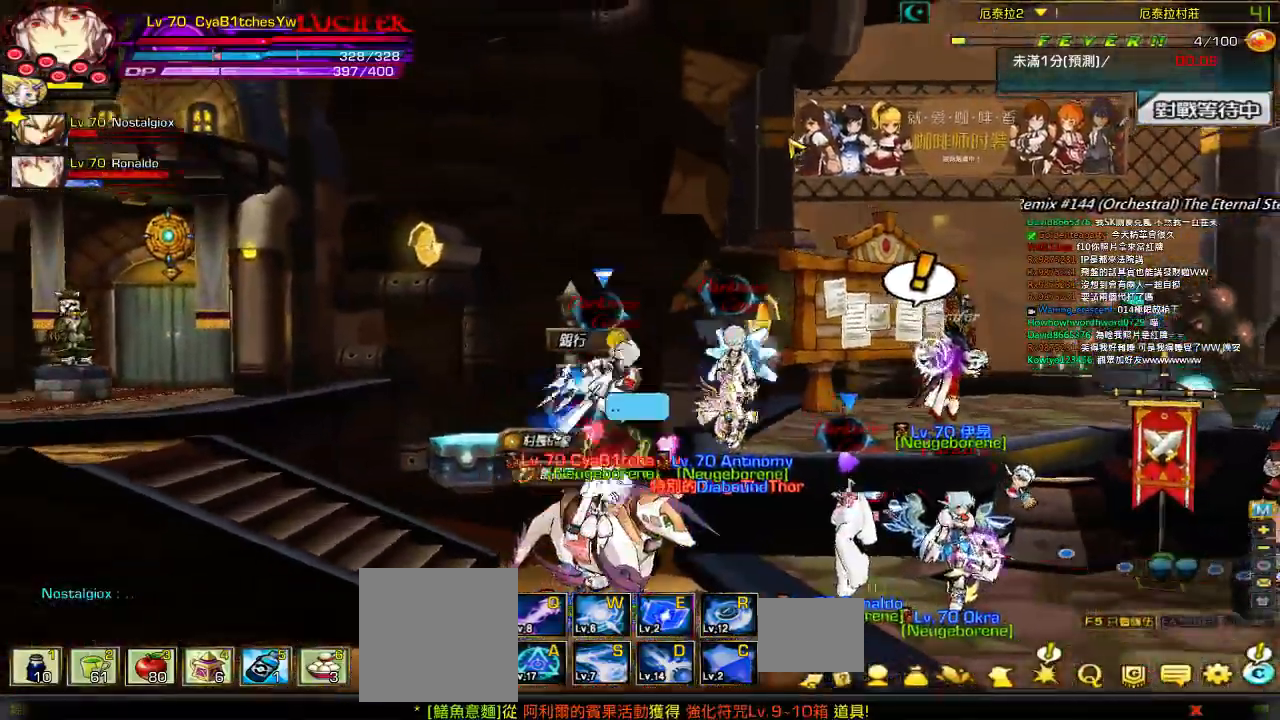
{"keys": ["right"], "events": [[267, "down", "down"], [417, "down", "up"]]}
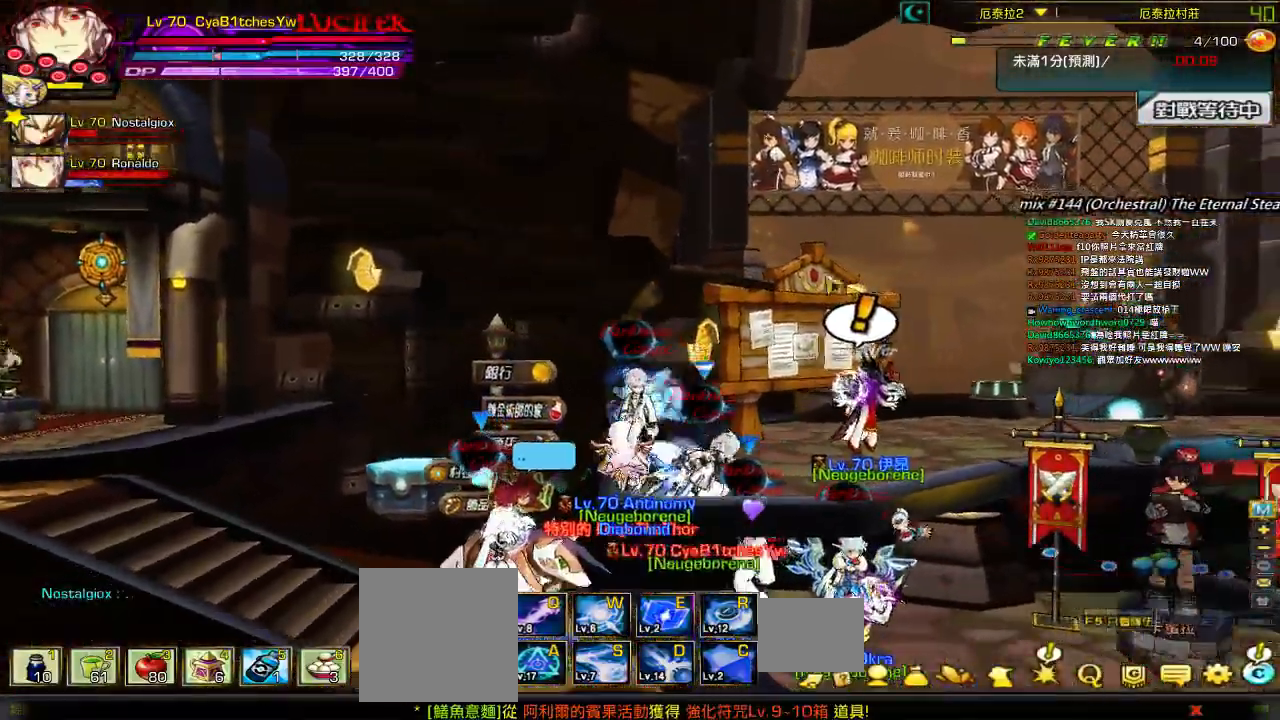
{"keys": ["left"], "events": [[117, "up", "down"], [284, "up", "up"], [350, "right", "up"], [384, "left", "down"]]}
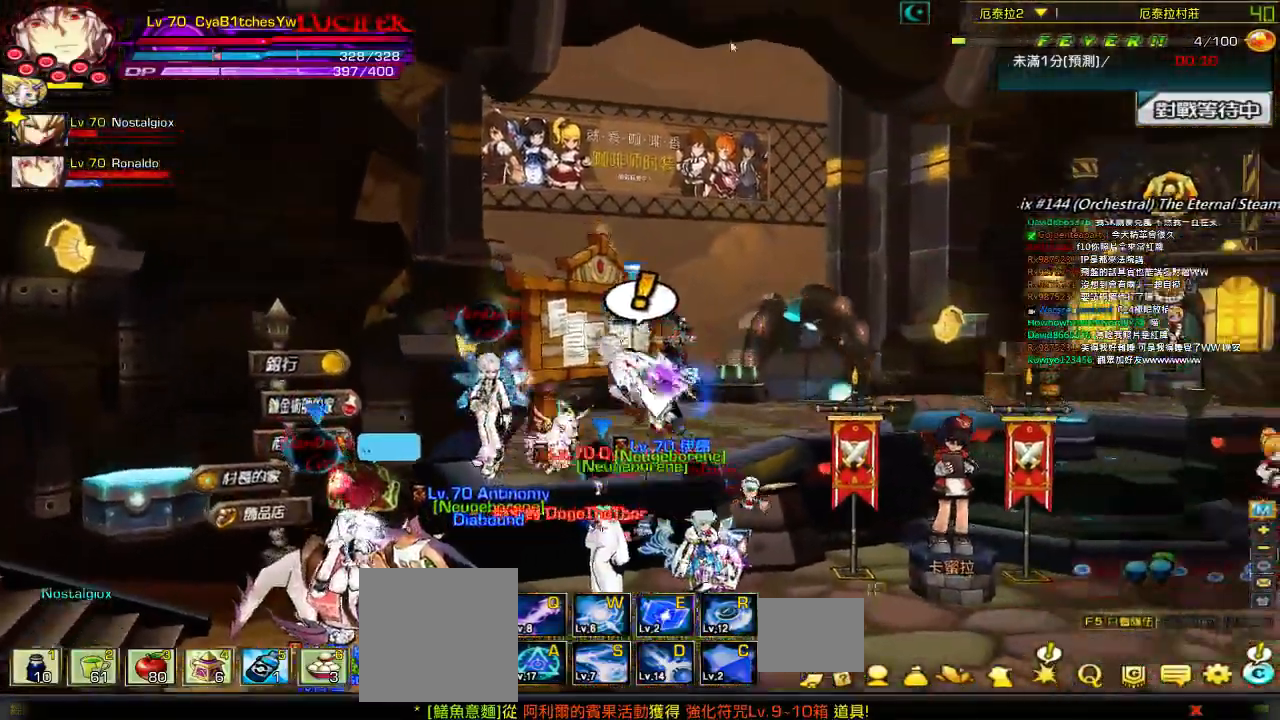
{"keys": ["left"], "events": [[284, "down", "down"], [417, "down", "up"]]}
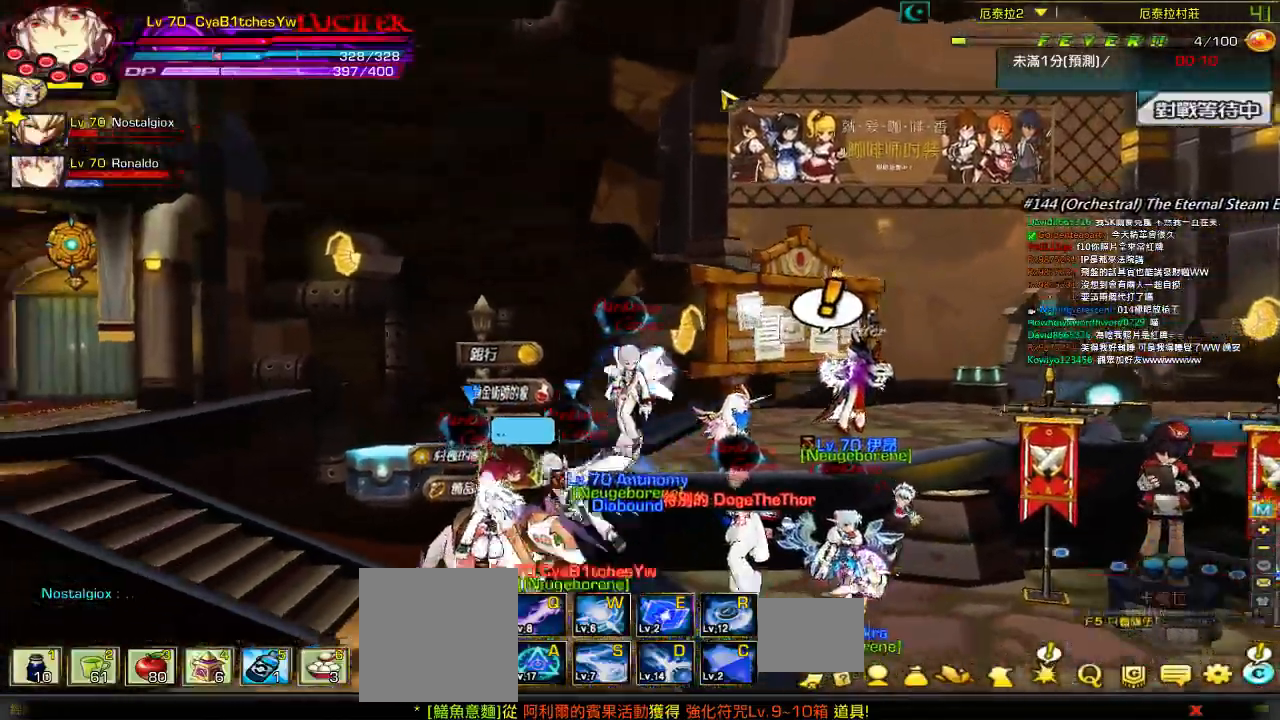
{"keys": ["right"], "events": [[50, "up", "down"], [250, "left", "up"], [250, "up", "up"], [317, "right", "down"]]}
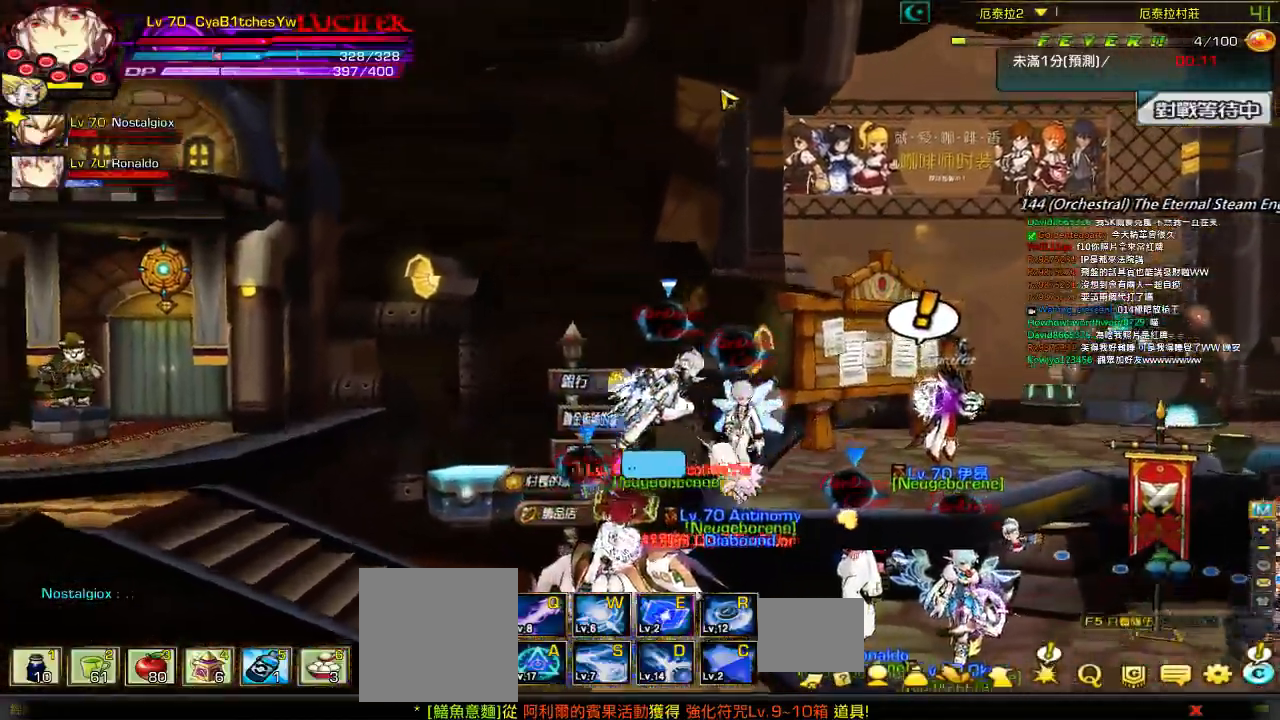
{"keys": ["right", "up"], "events": [[134, "down", "down"], [334, "down", "up"], [484, "up", "down"]]}
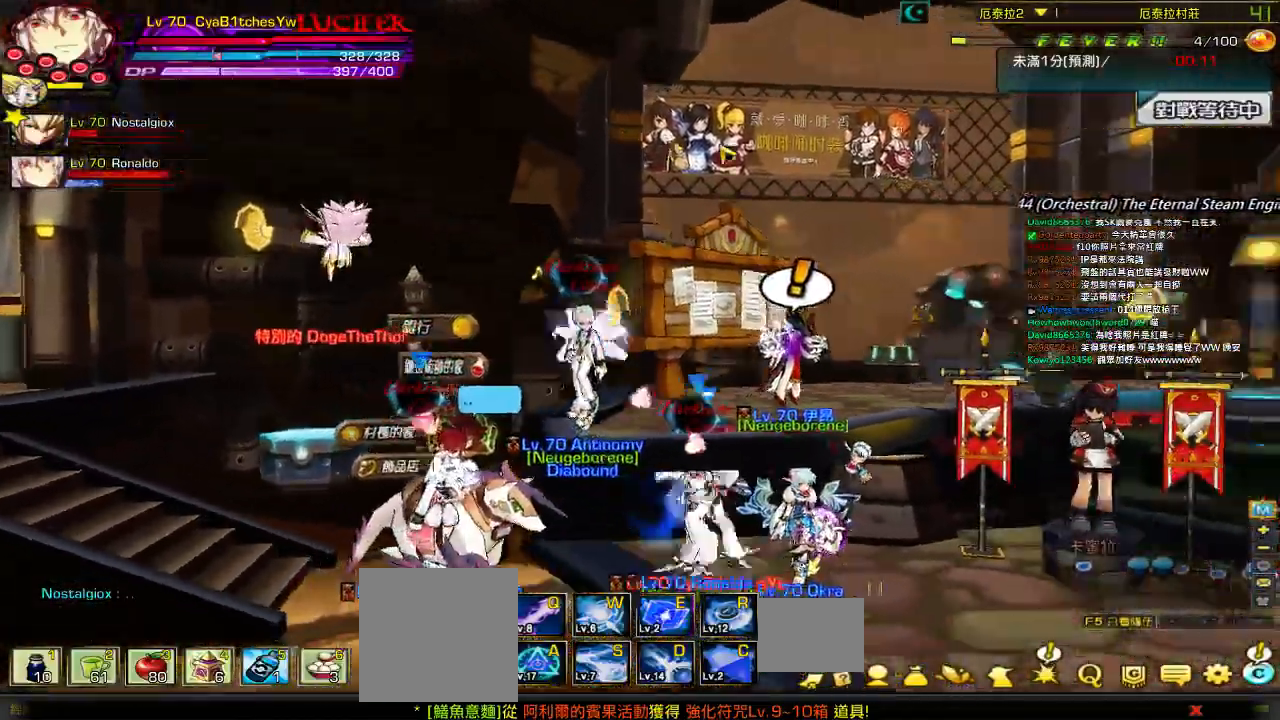
{"keys": ["left"], "events": [[117, "right", "up"], [150, "up", "up"], [250, "left", "down"]]}
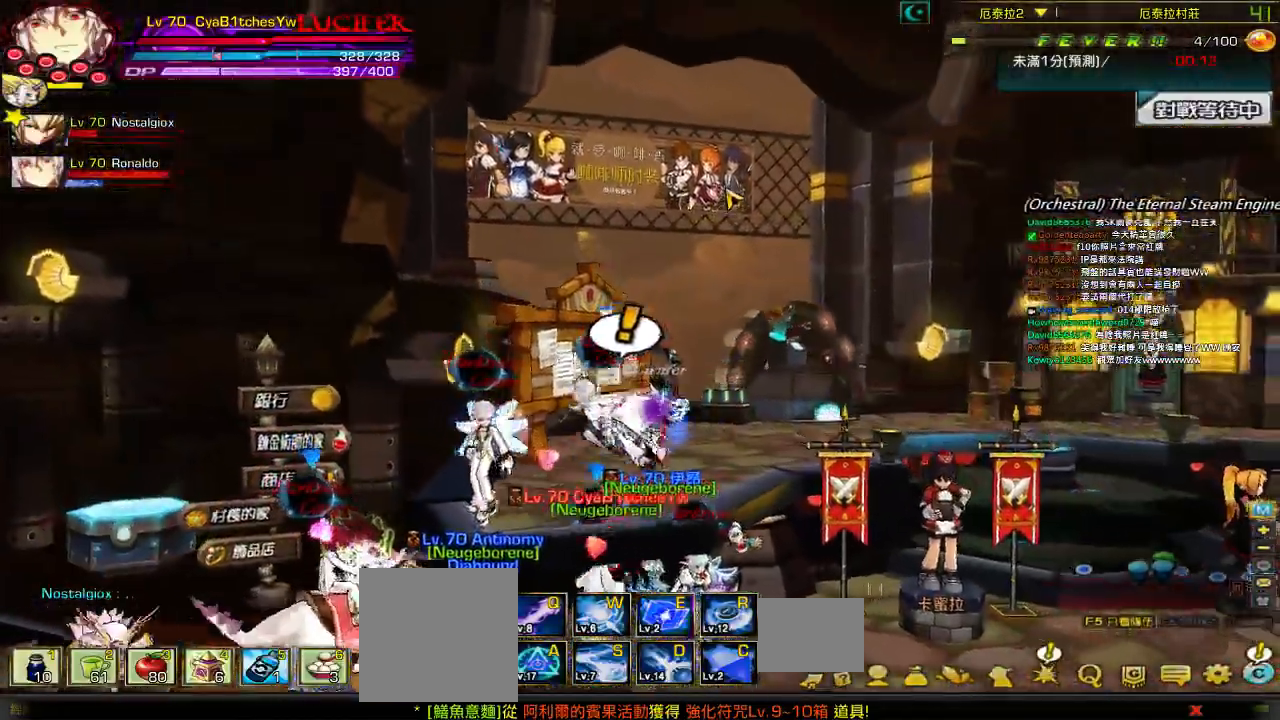
{"keys": ["left", "up"], "events": [[117, "down", "down"], [250, "down", "up"], [450, "up", "down"]]}
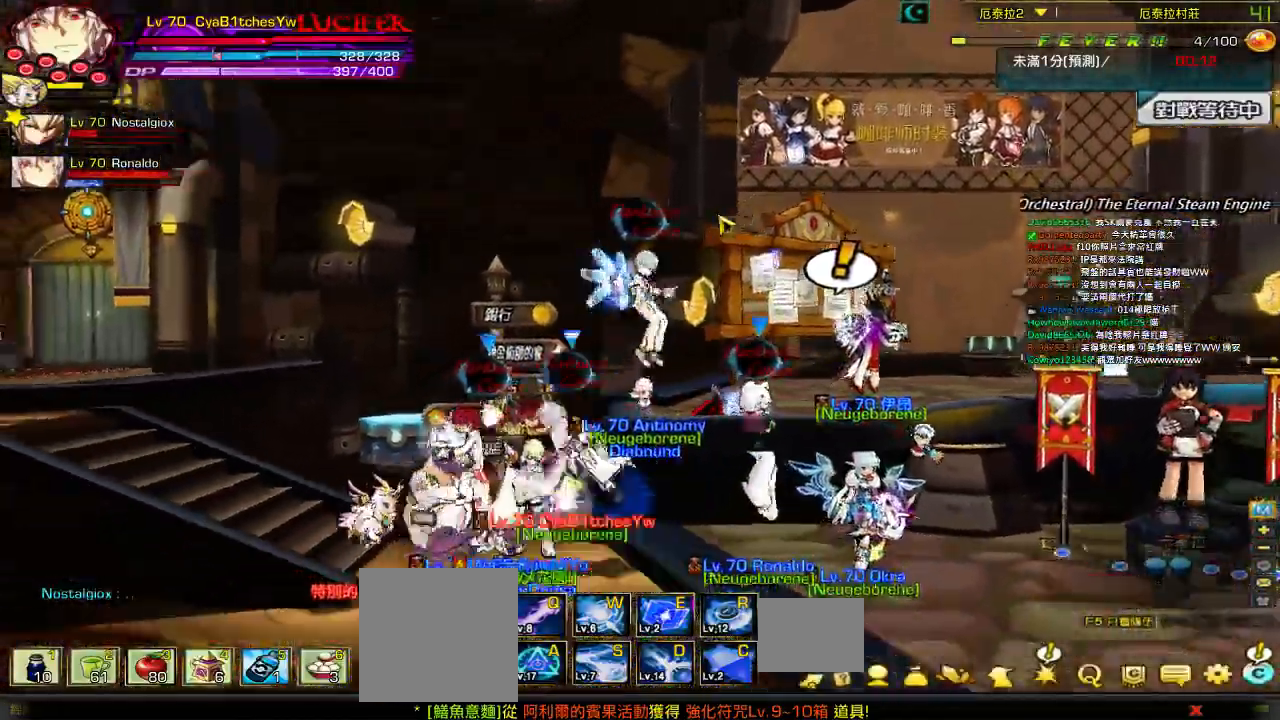
{"keys": ["right"], "events": [[117, "left", "up"], [117, "up", "up"], [167, "right", "down"]]}
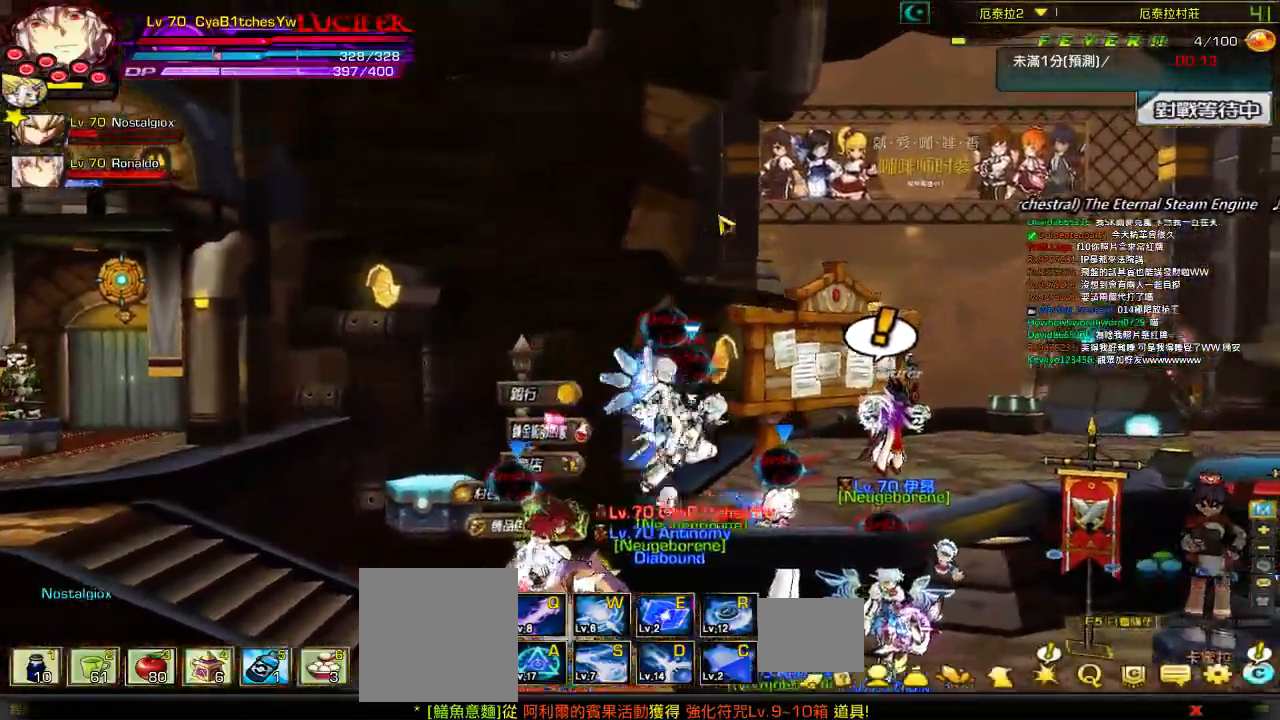
{"keys": ["left", "right"], "events": [[34, "down", "down"], [167, "down", "up"], [300, "up", "down"], [467, "up", "up"], [500, "left", "down"]]}
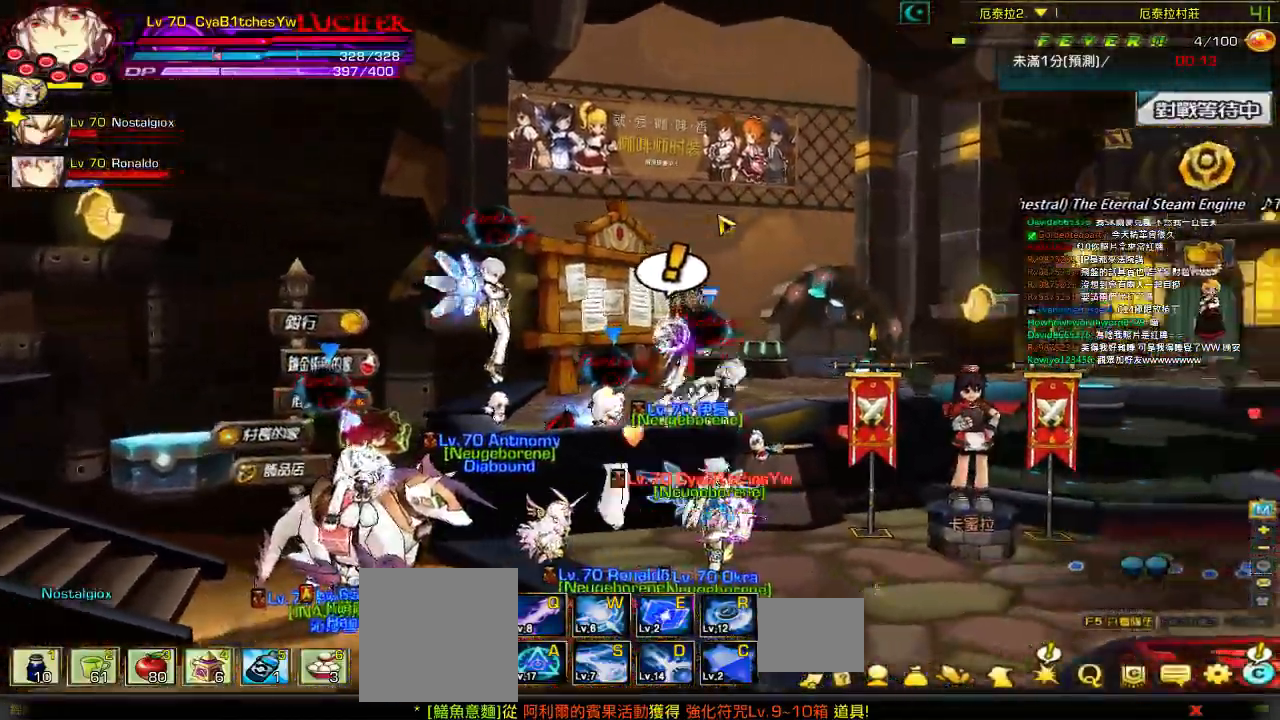
{"keys": ["down", "left"], "events": [[34, "right", "up"], [450, "down", "down"]]}
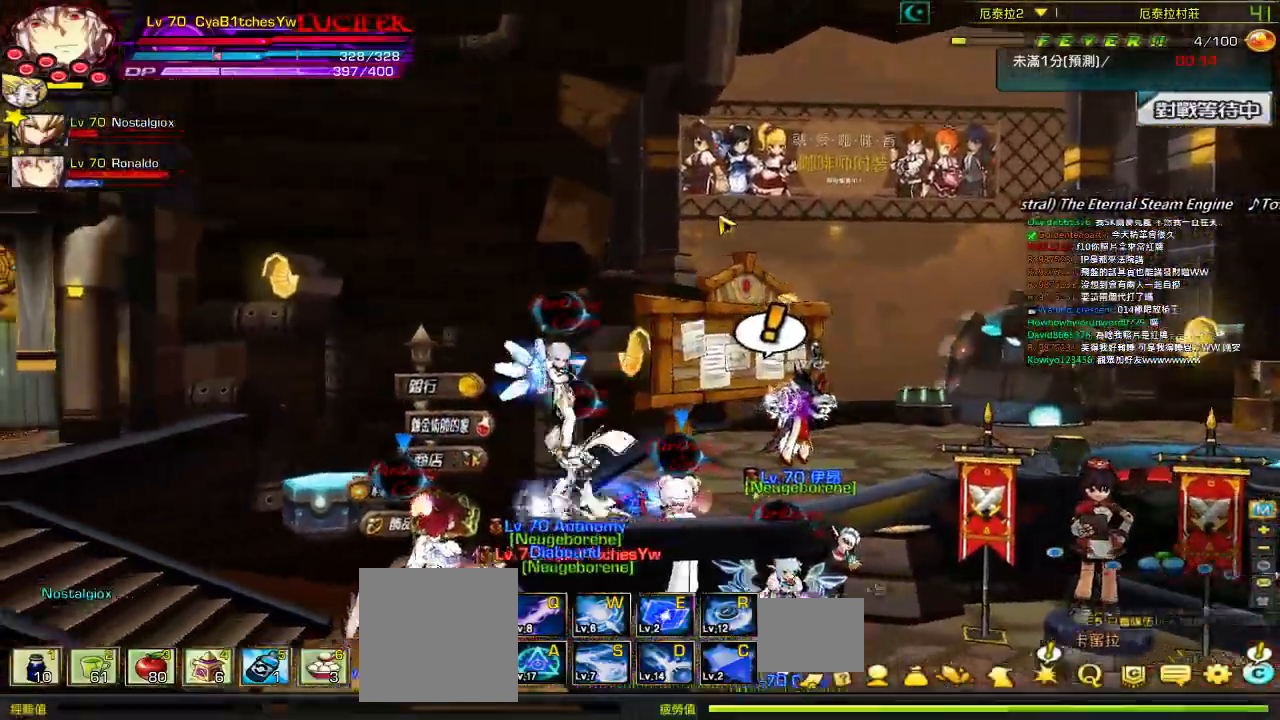
{"keys": ["right", "up"], "events": [[134, "down", "up"], [267, "up", "down"], [400, "left", "up"], [400, "right", "down"]]}
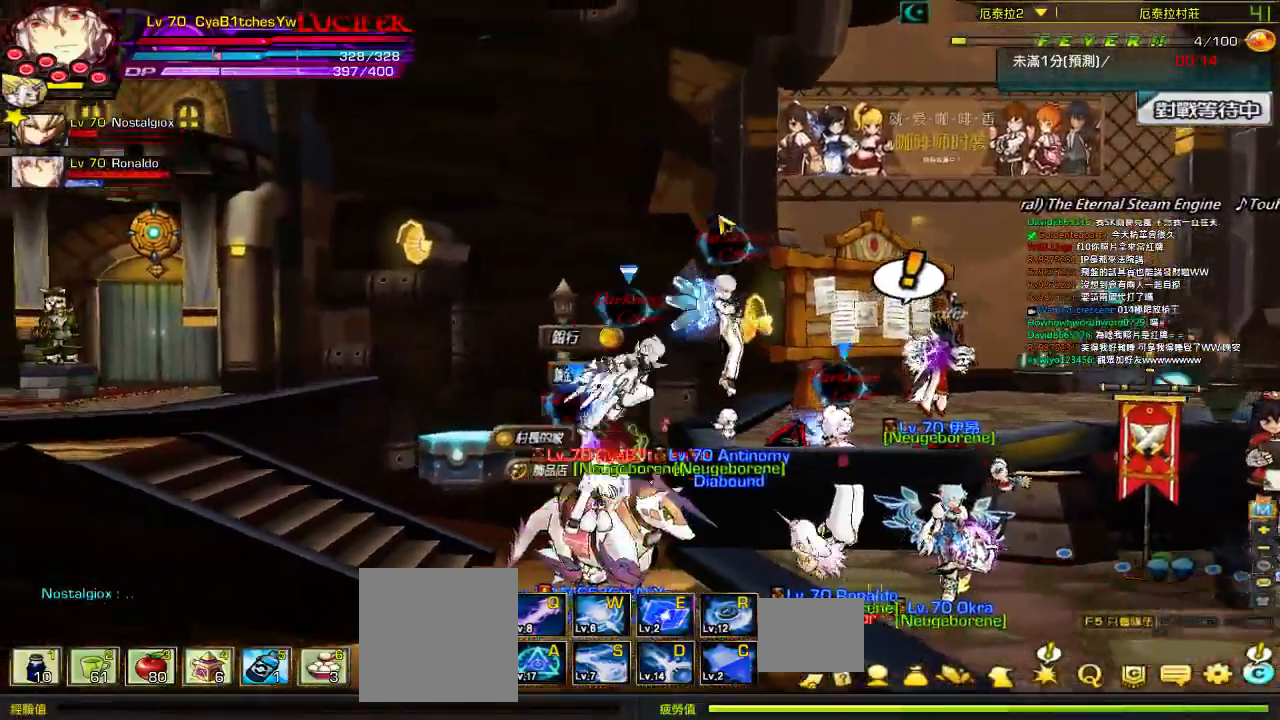
{"keys": ["right"], "events": [[34, "up", "up"], [300, "down", "down"], [434, "down", "up"]]}
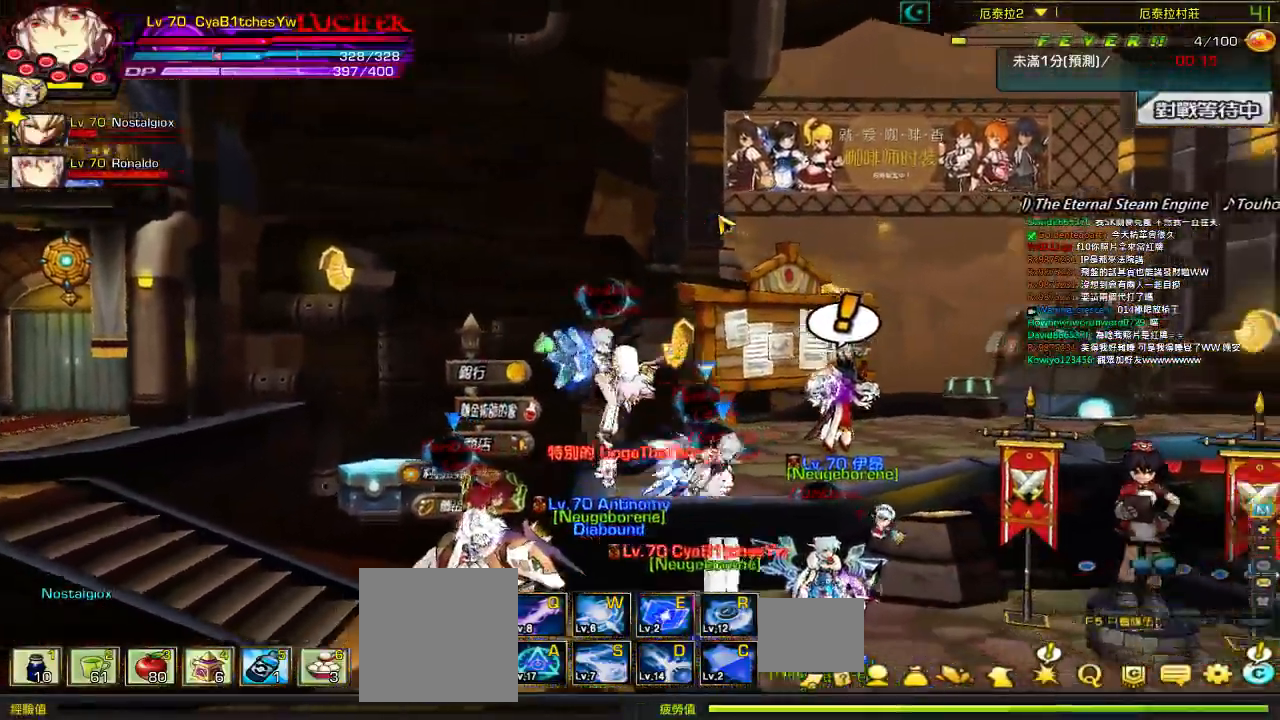
{"keys": ["left"], "events": [[50, "up", "down"], [234, "up", "up"], [300, "left", "down"], [300, "right", "up"]]}
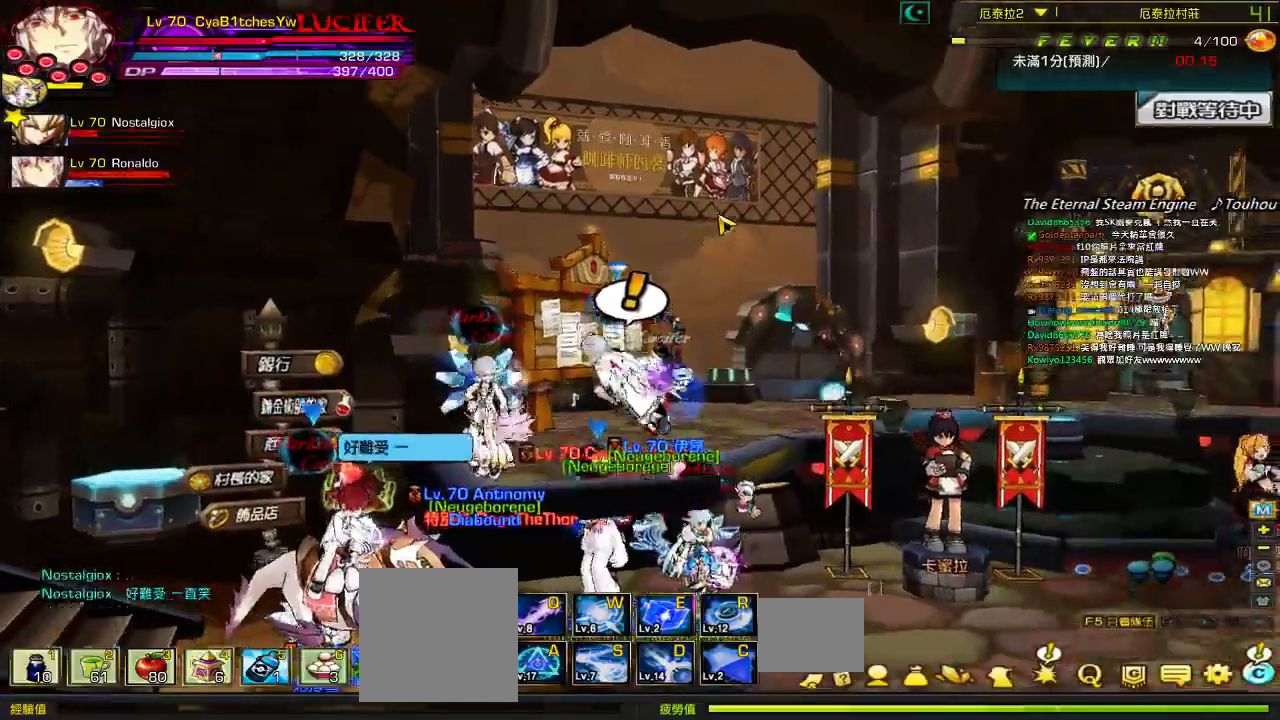
{"keys": ["left"], "events": [[200, "down", "down"], [367, "down", "up"]]}
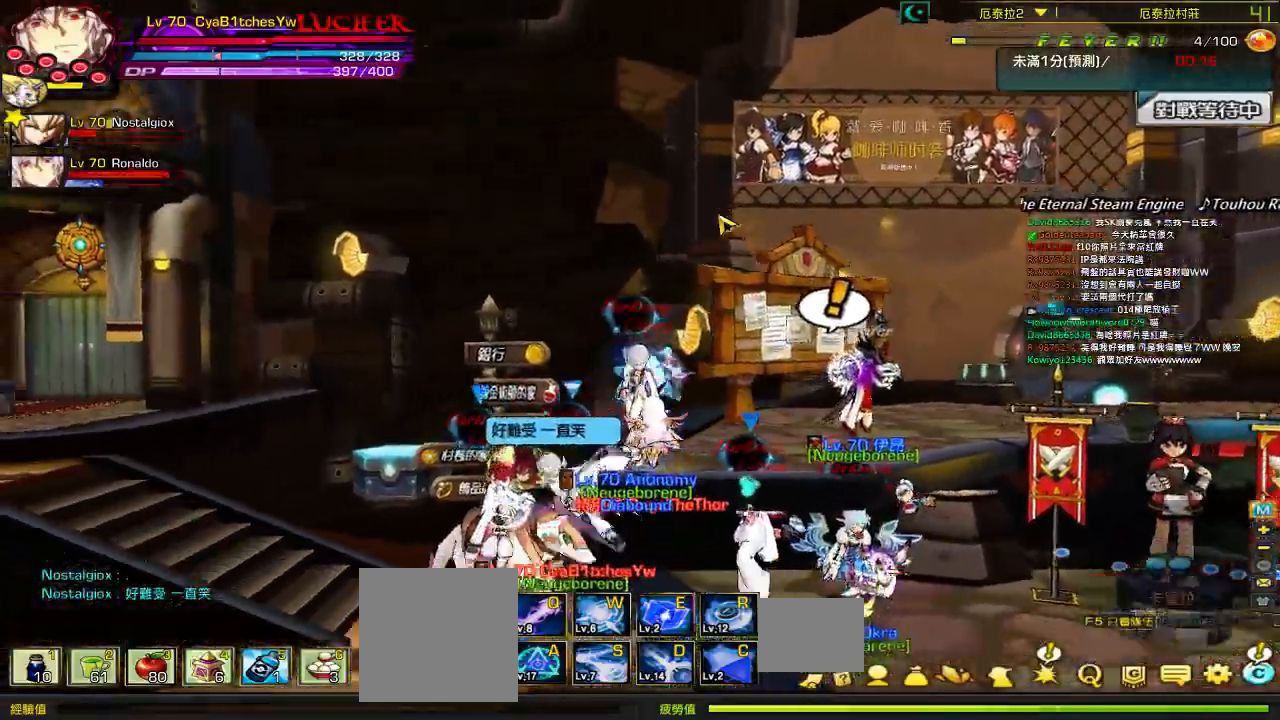
{"keys": ["right"], "events": [[134, "up", "down"], [200, "right", "down"], [267, "left", "up"], [300, "up", "up"]]}
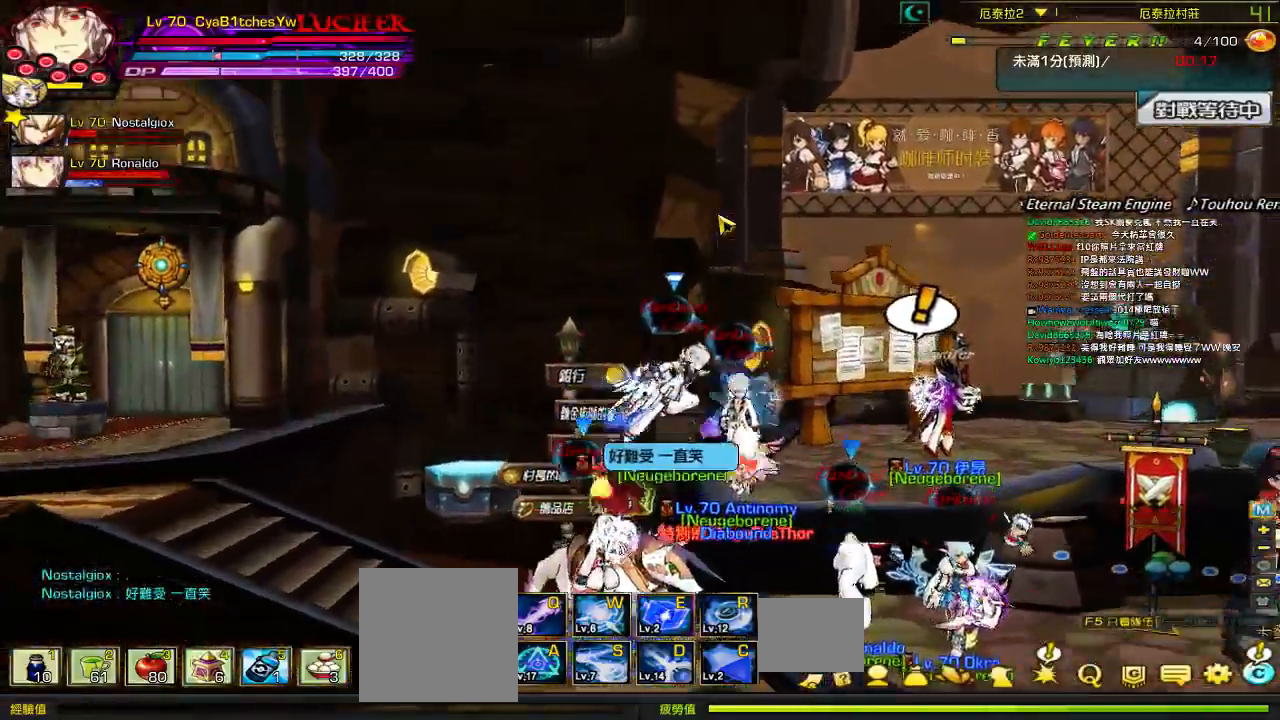
{"keys": ["right", "up"], "events": [[167, "down", "down"], [300, "down", "up"], [434, "up", "down"]]}